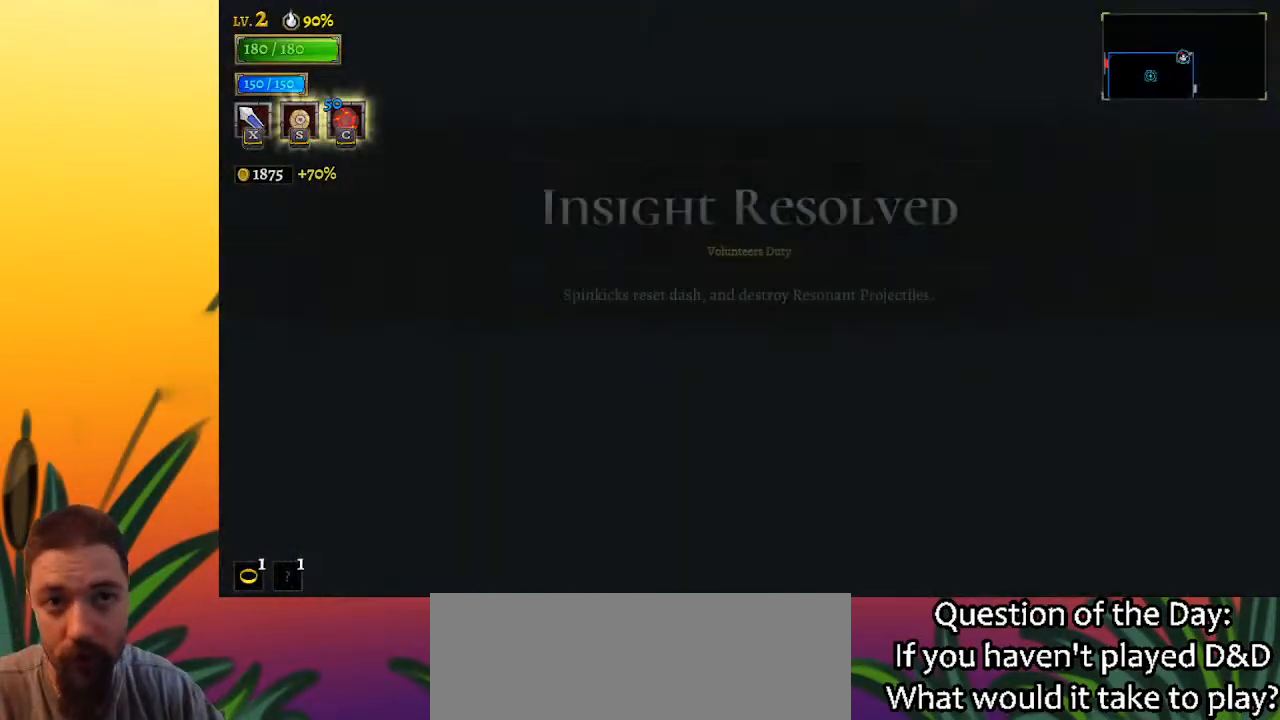
Gameplay with keyboard; each line is a JSON object with the keys held at the frame after it. "events" lists presses ("down") and releases ("up") of "a", "c", "d", "down", "left", "right", "s", "up", "x" and "z" between this image and that frame as [ms after this image, input, new state], when the widget could be followed in between. No other keys are recorded. Mouse input is not recorded.
{"keys": ["down"], "events": [[500, "down", "down"]]}
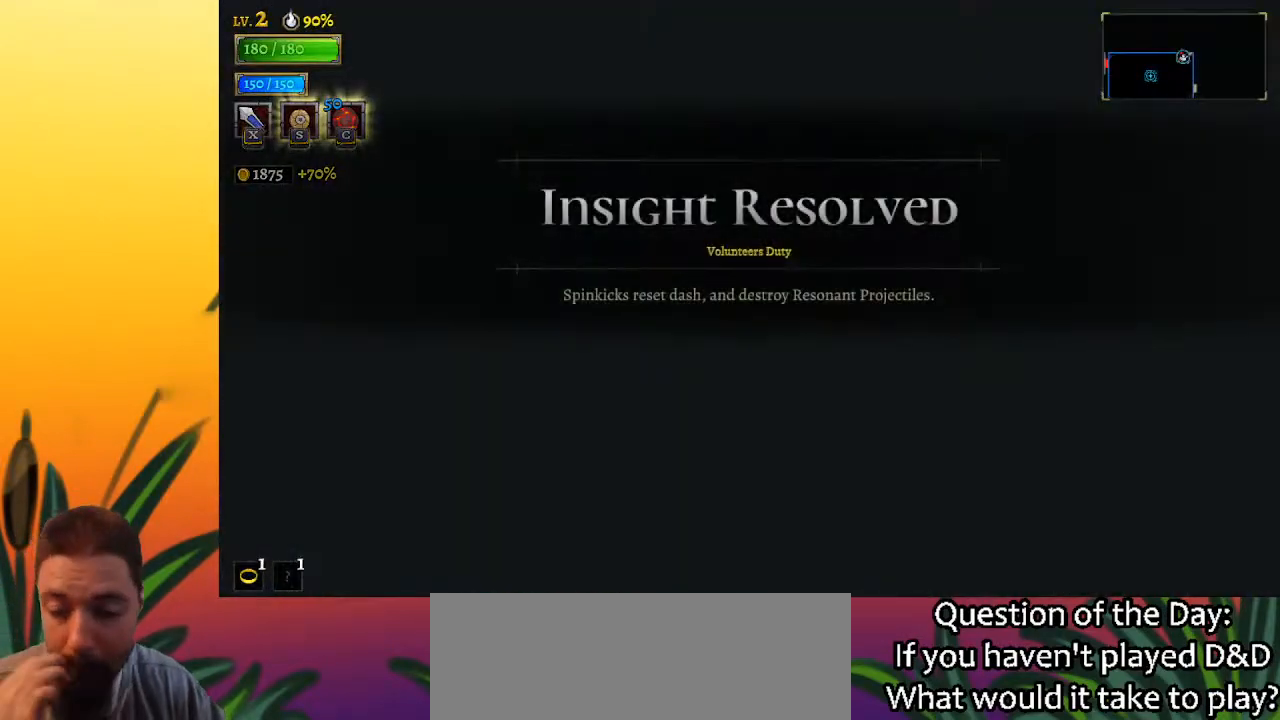
{"keys": ["down"], "events": []}
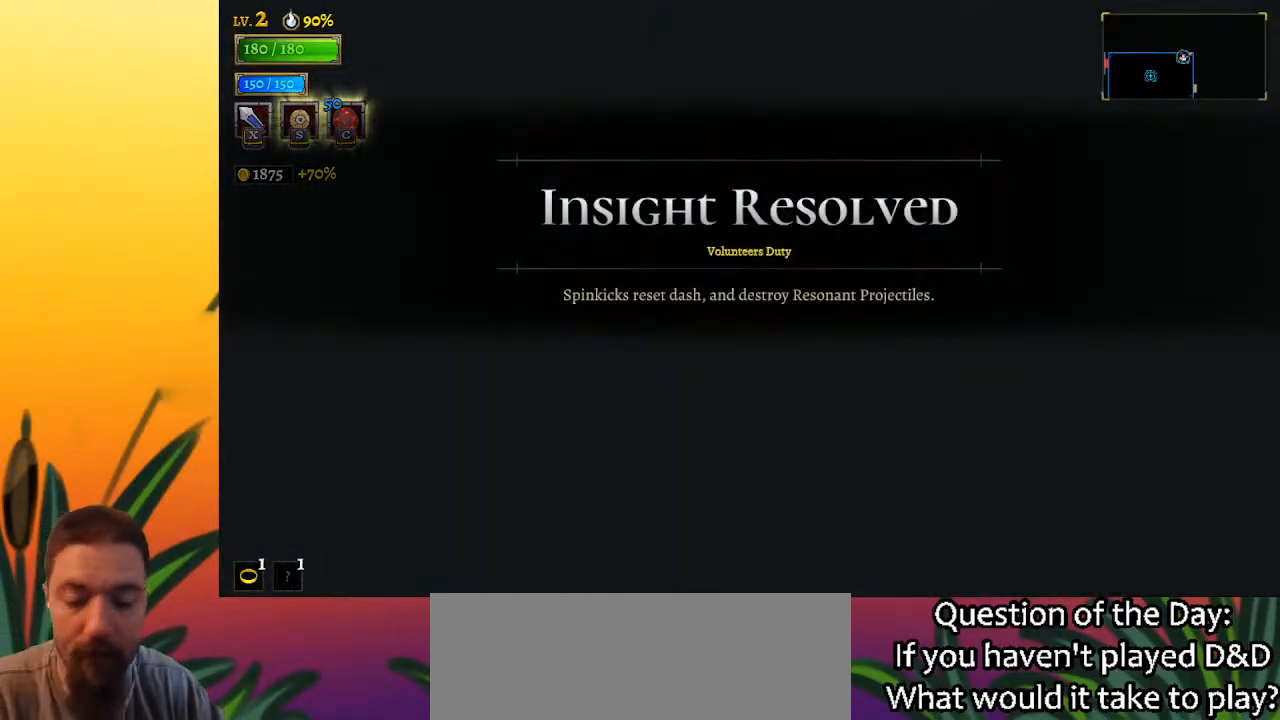
{"keys": ["down"], "events": []}
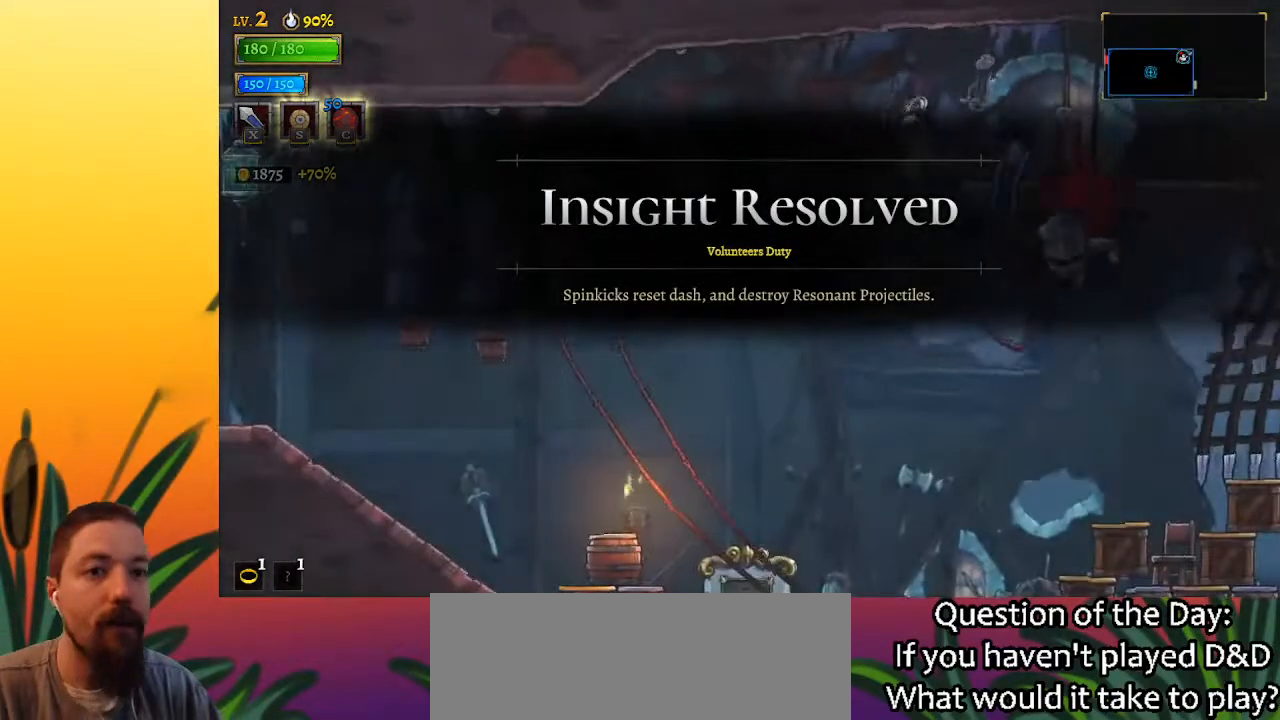
{"keys": ["right"], "events": [[183, "down", "up"], [233, "right", "down"]]}
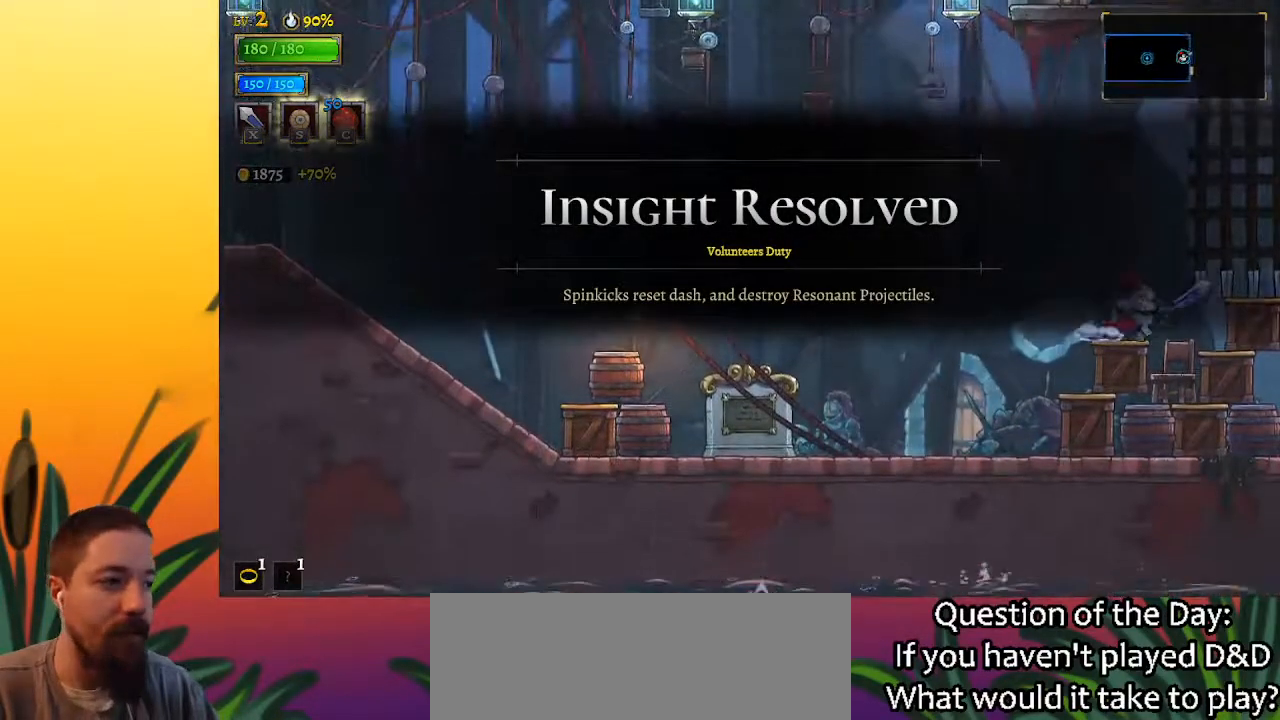
{"keys": [], "events": [[150, "right", "up"], [383, "down", "down"], [483, "down", "up"]]}
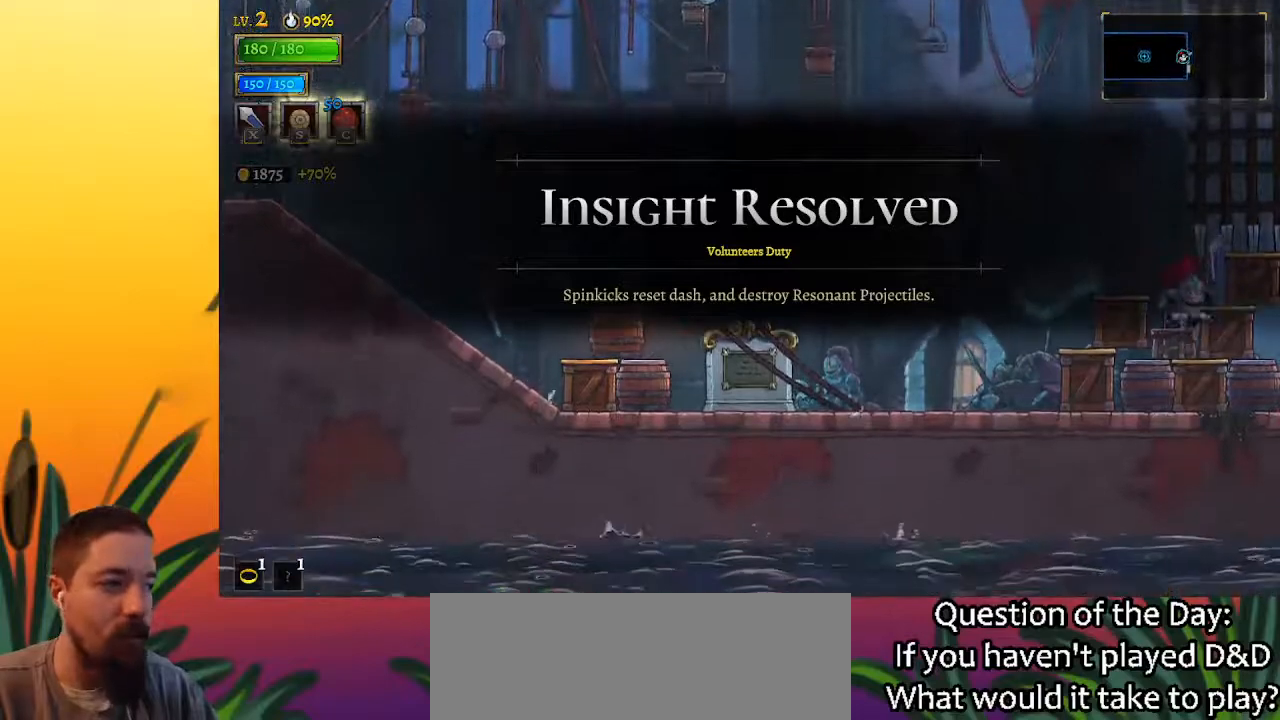
{"keys": [], "events": [[33, "x", "down"], [117, "x", "up"]]}
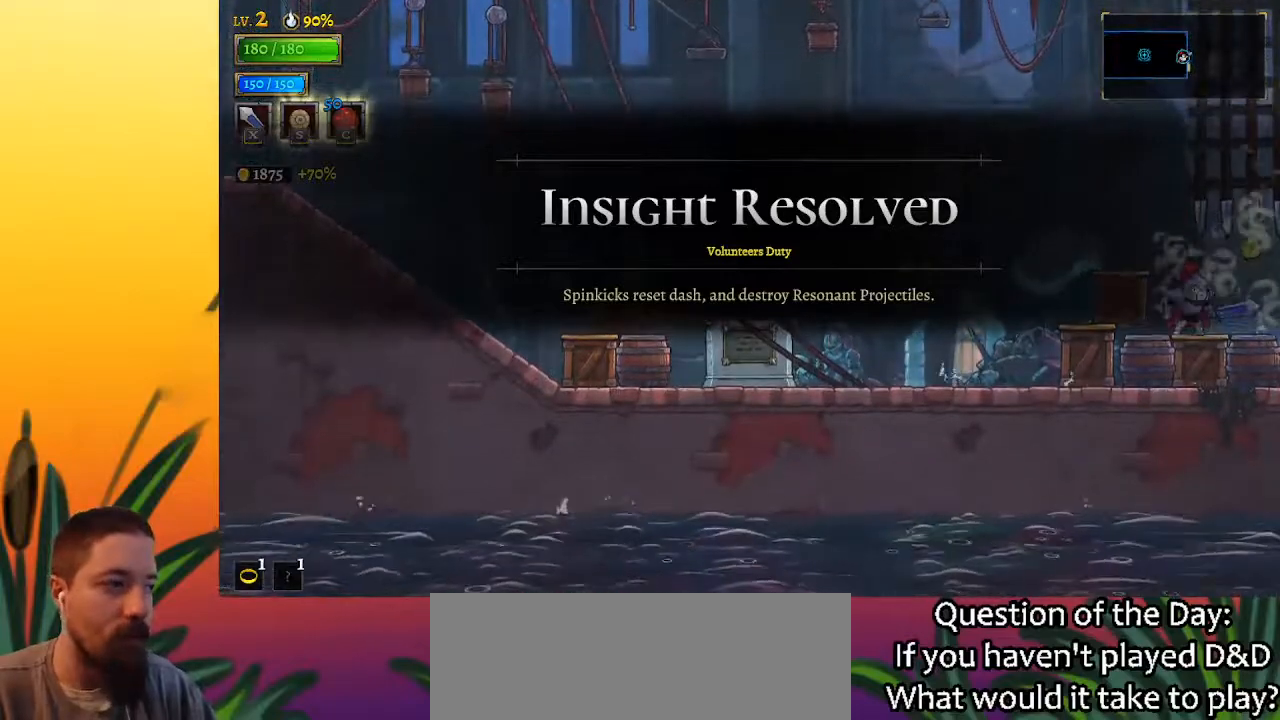
{"keys": ["right"], "events": [[183, "right", "down"], [217, "d", "down"], [317, "d", "up"]]}
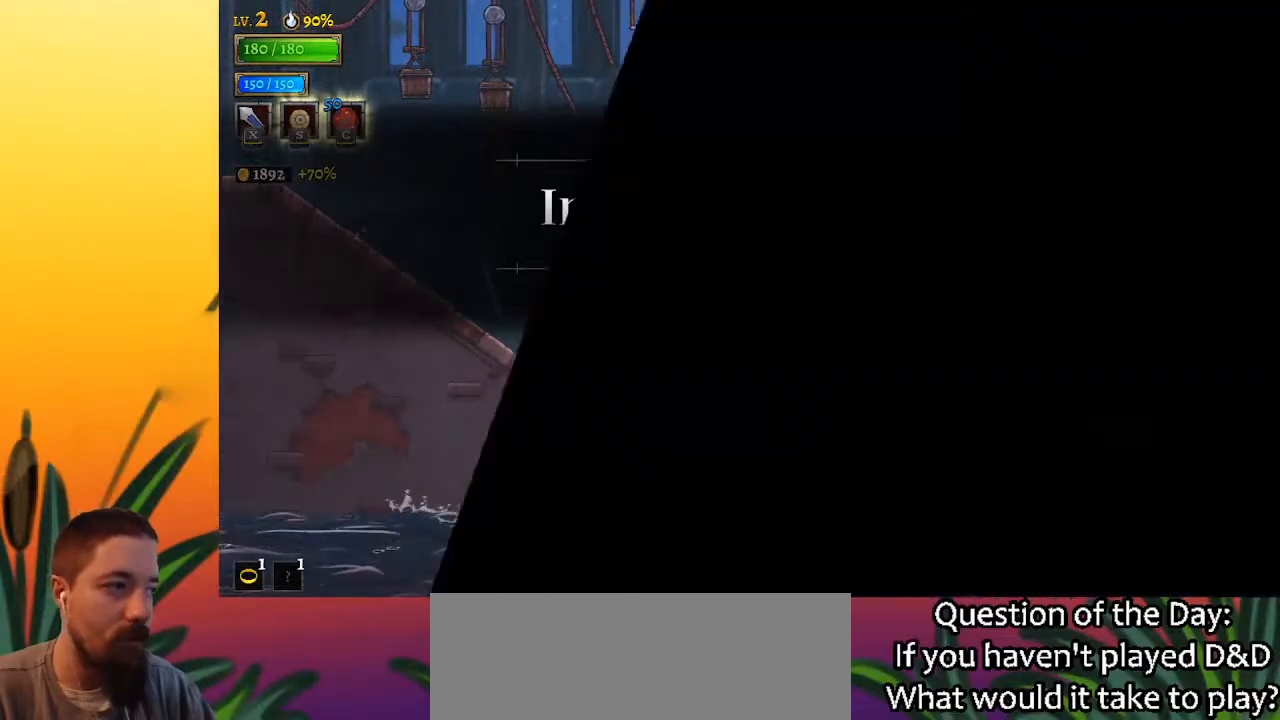
{"keys": ["right"], "events": []}
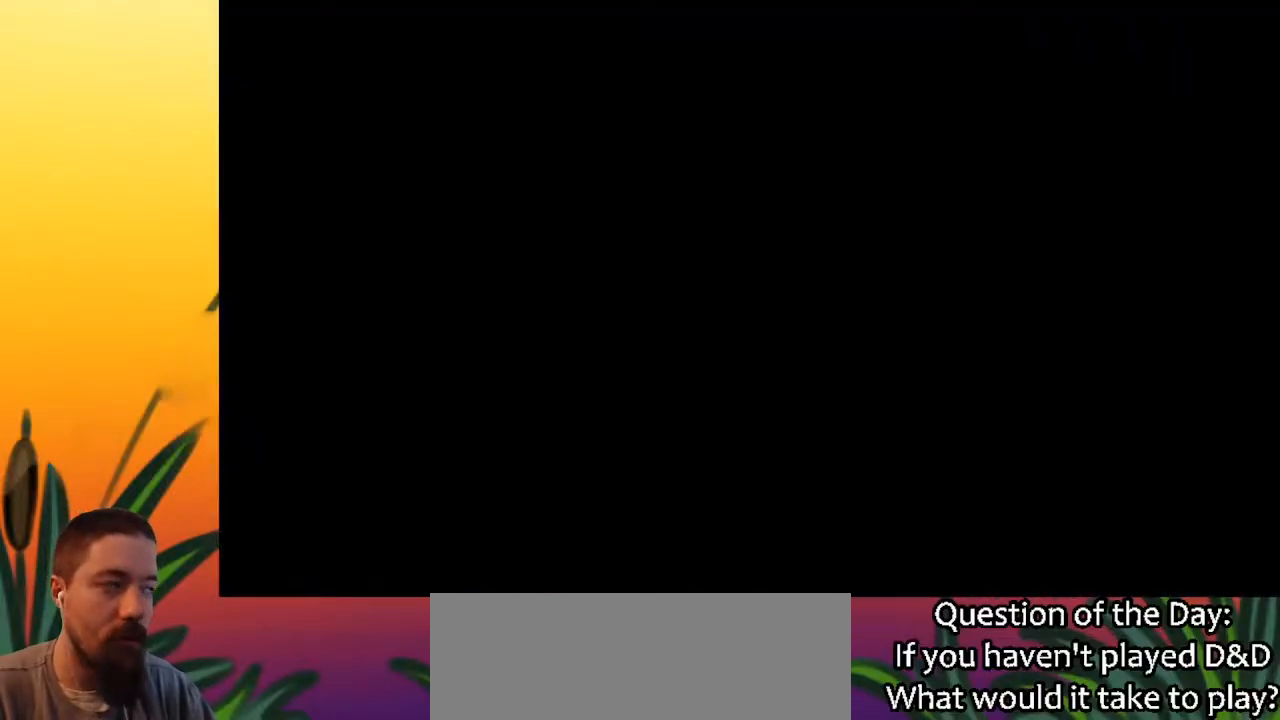
{"keys": ["right"], "events": []}
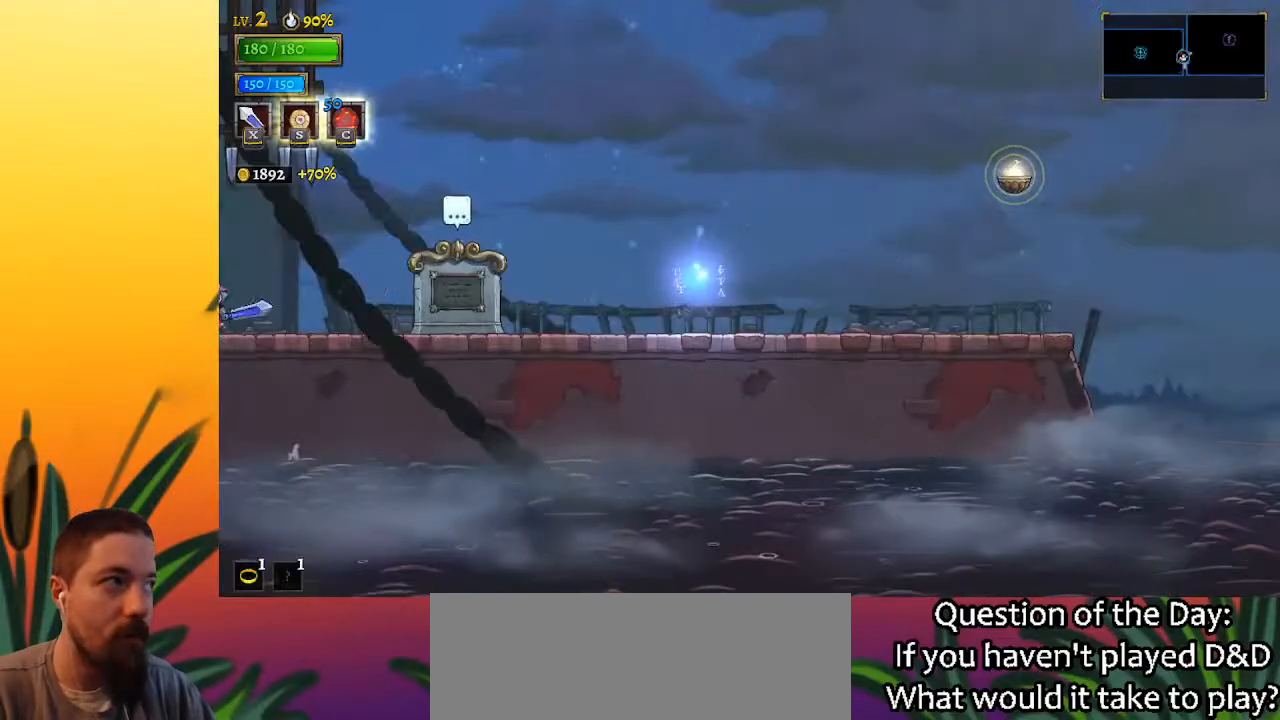
{"keys": ["d", "right"], "events": [[133, "d", "down"], [267, "d", "up"], [500, "d", "down"]]}
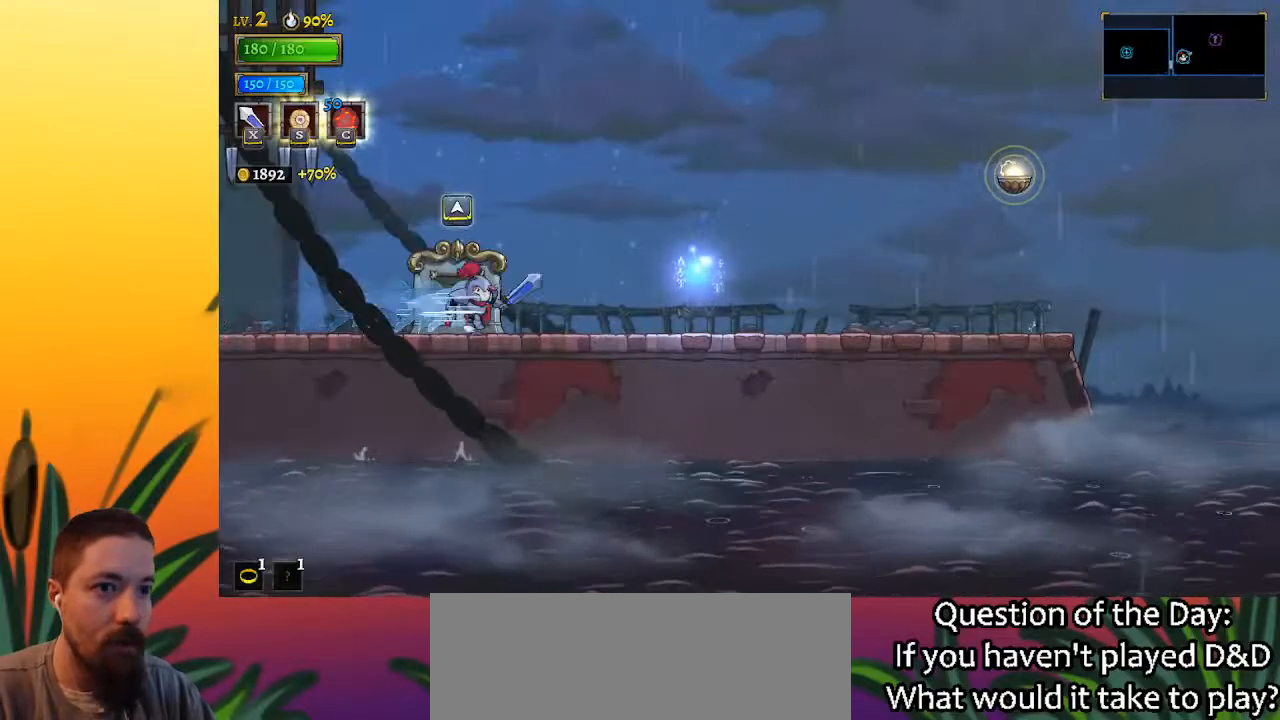
{"keys": ["d", "right"], "events": [[150, "d", "up"], [383, "d", "down"]]}
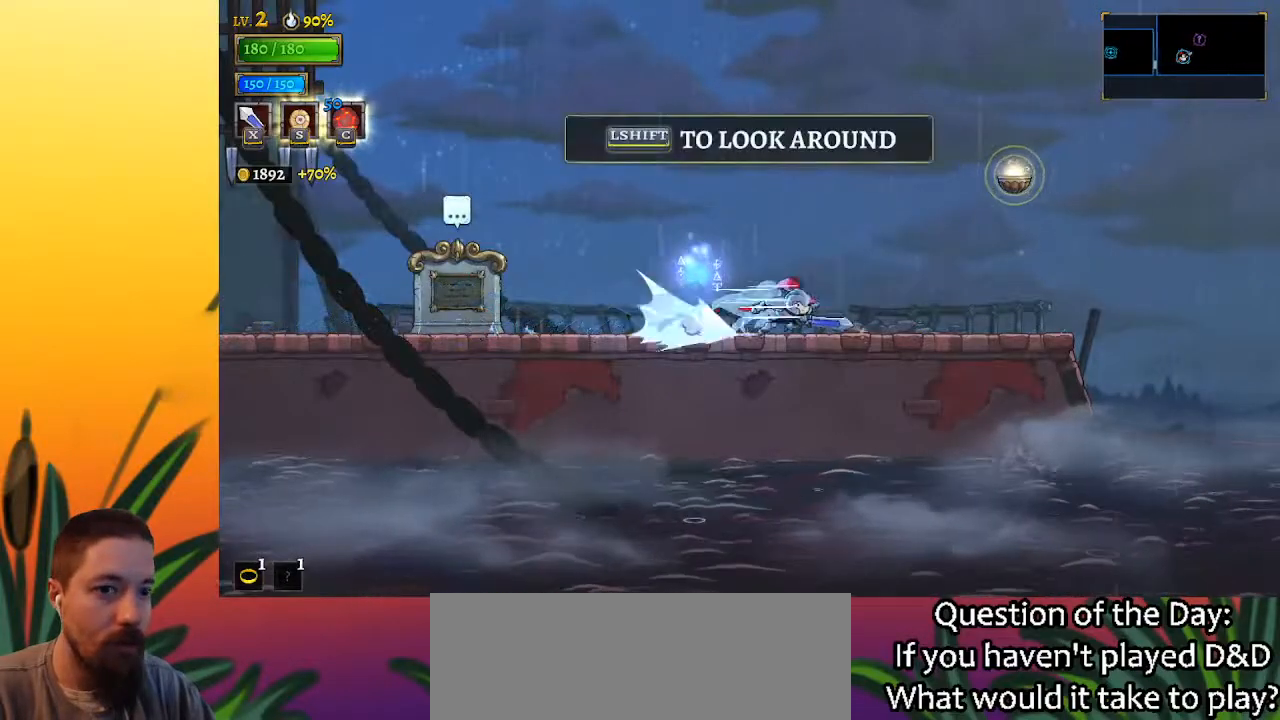
{"keys": ["right", "z"], "events": [[17, "d", "up"], [300, "z", "down"]]}
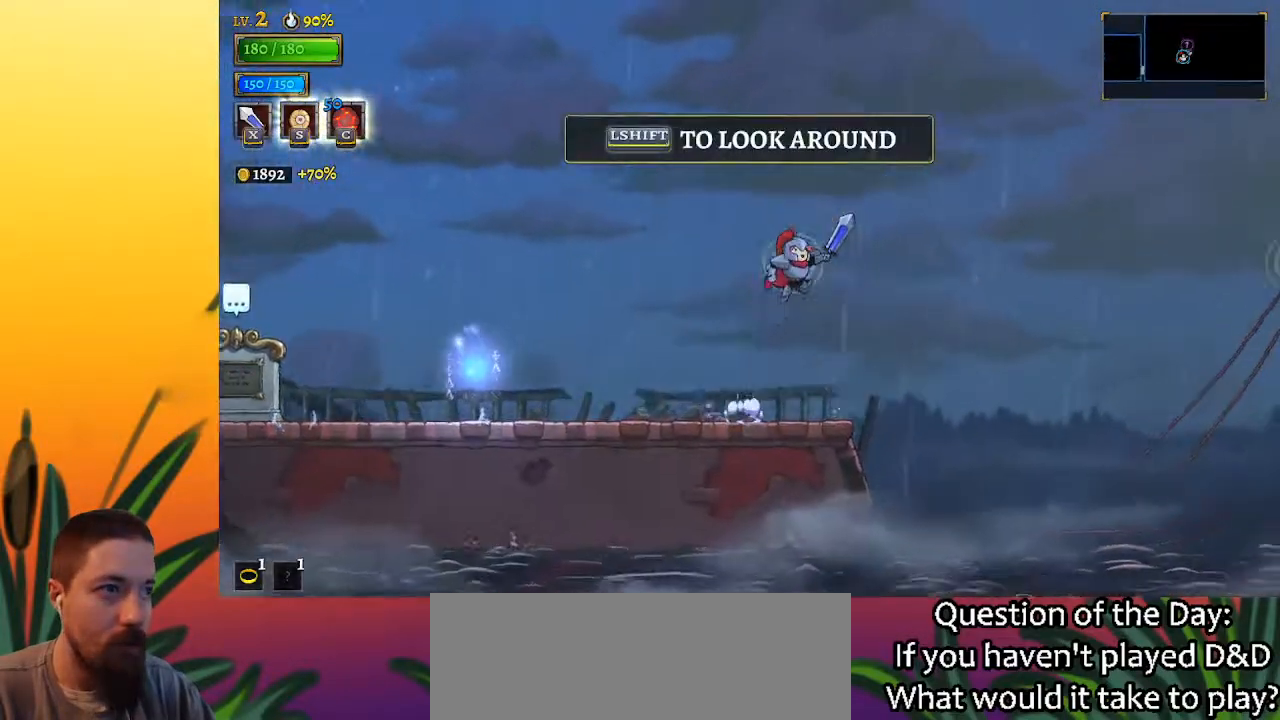
{"keys": ["right"], "events": [[33, "down", "down"], [33, "z", "up"], [233, "down", "up"], [367, "d", "down"], [500, "d", "up"]]}
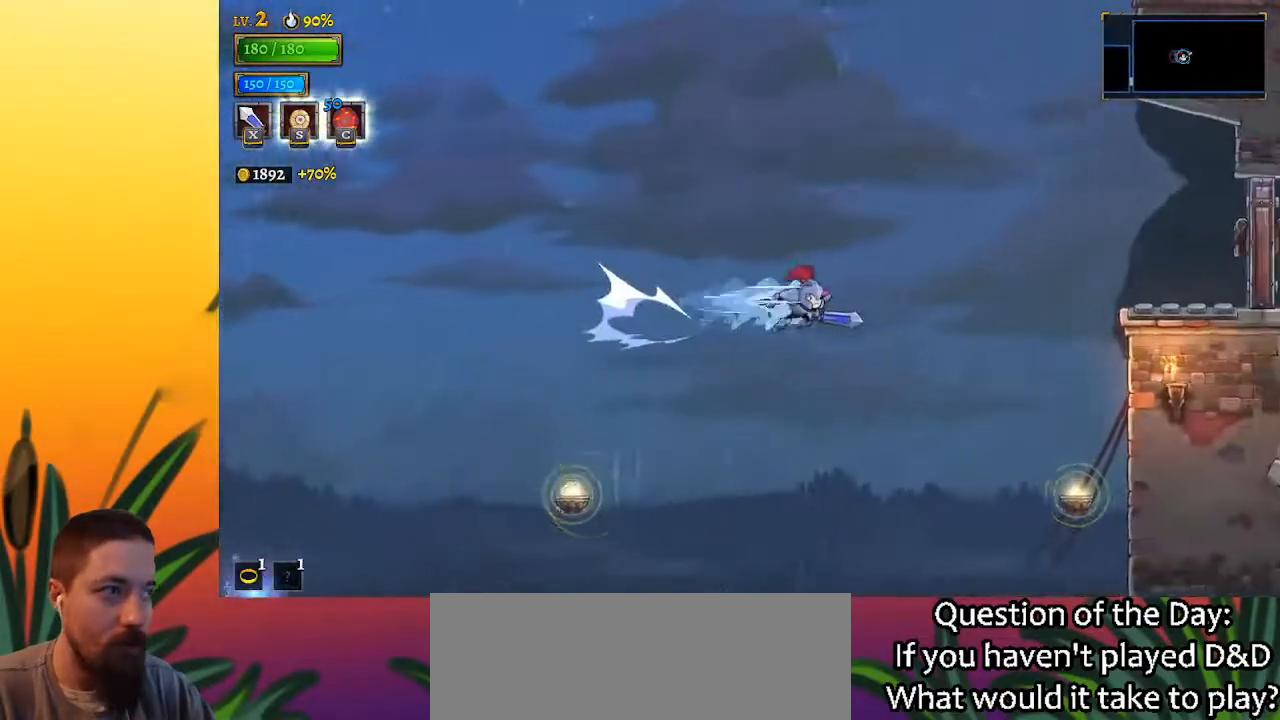
{"keys": ["down", "right"], "events": [[433, "down", "down"]]}
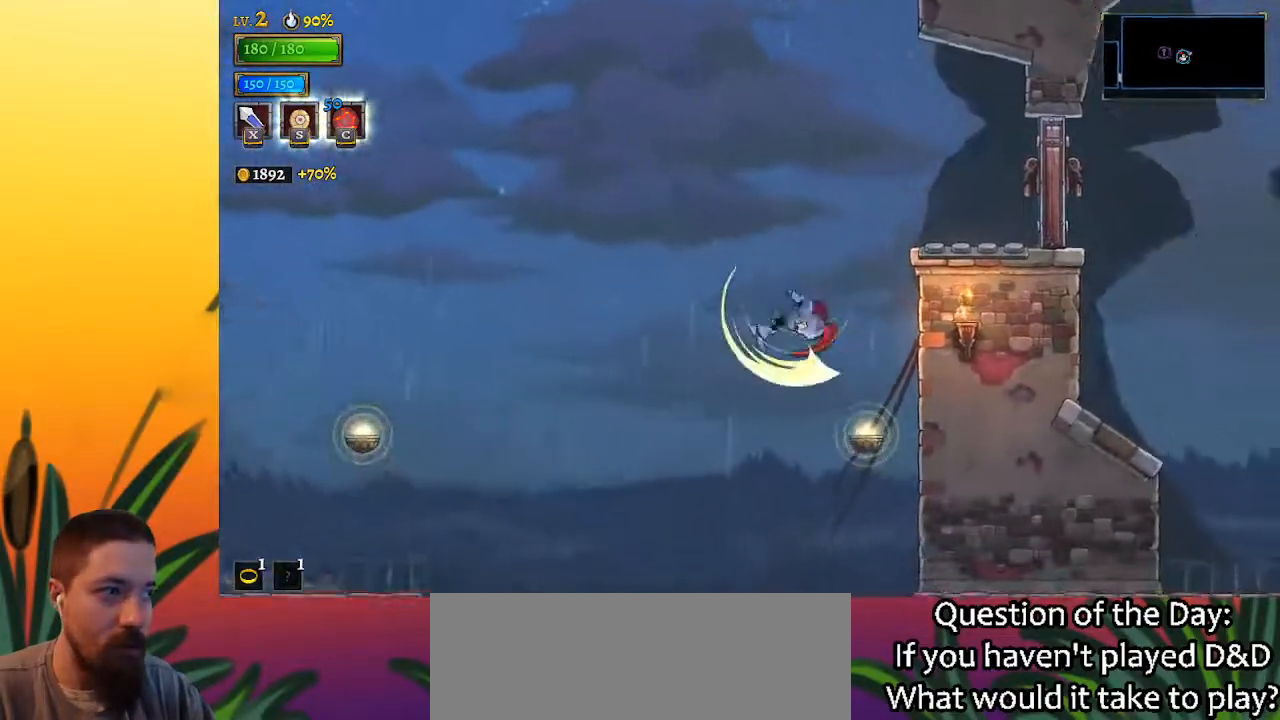
{"keys": ["right"], "events": [[117, "down", "up"], [350, "x", "down"], [483, "x", "up"]]}
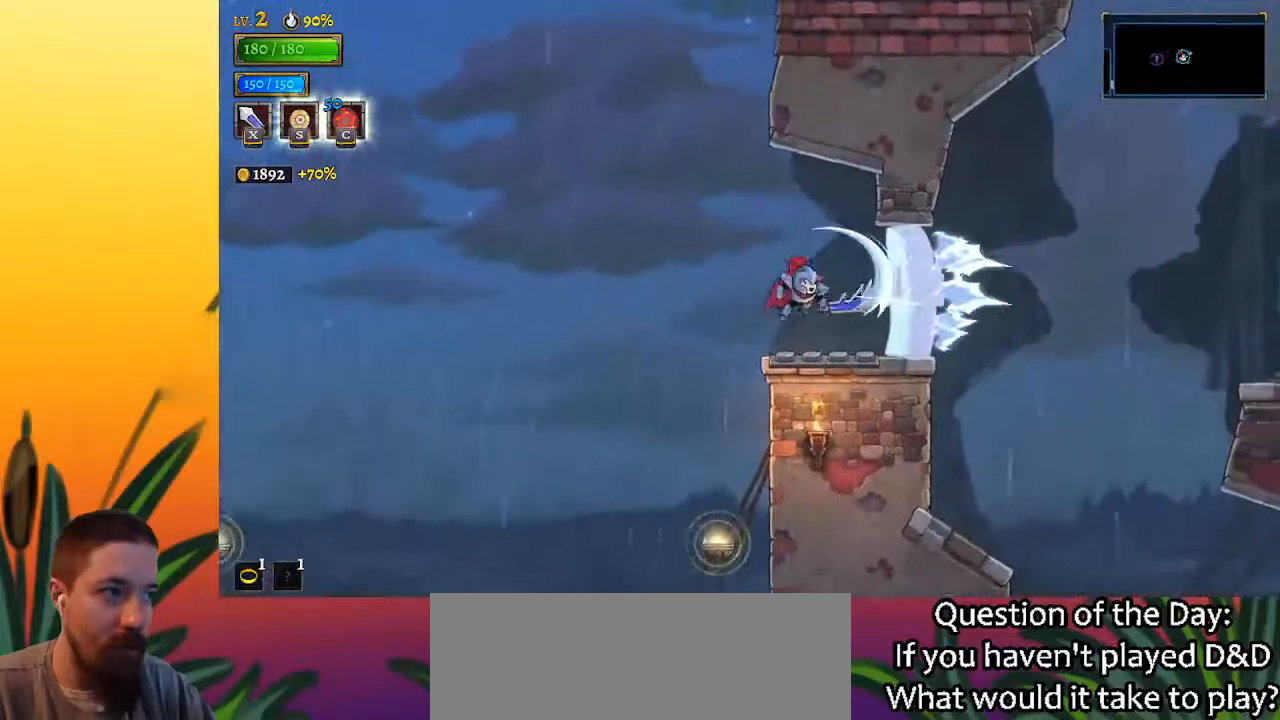
{"keys": ["right"], "events": [[267, "right", "up"], [417, "right", "down"]]}
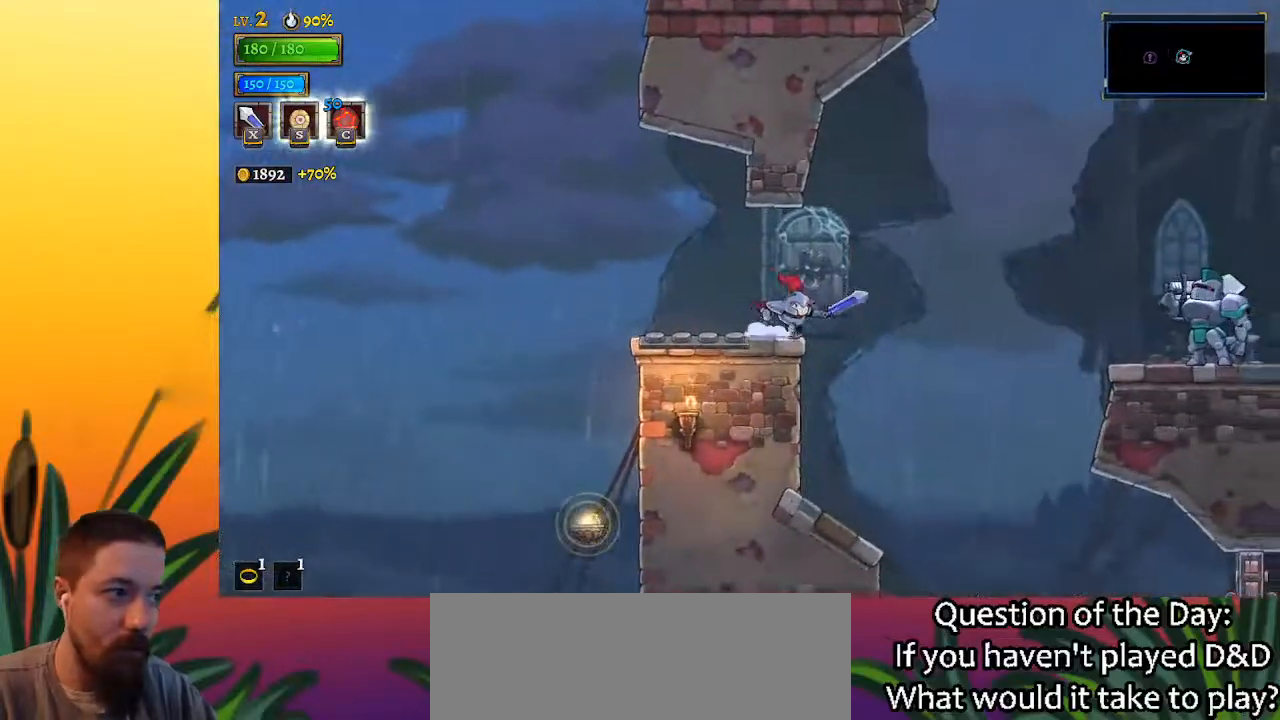
{"keys": ["right"], "events": [[117, "z", "down"], [350, "d", "down"], [400, "z", "up"], [483, "d", "up"]]}
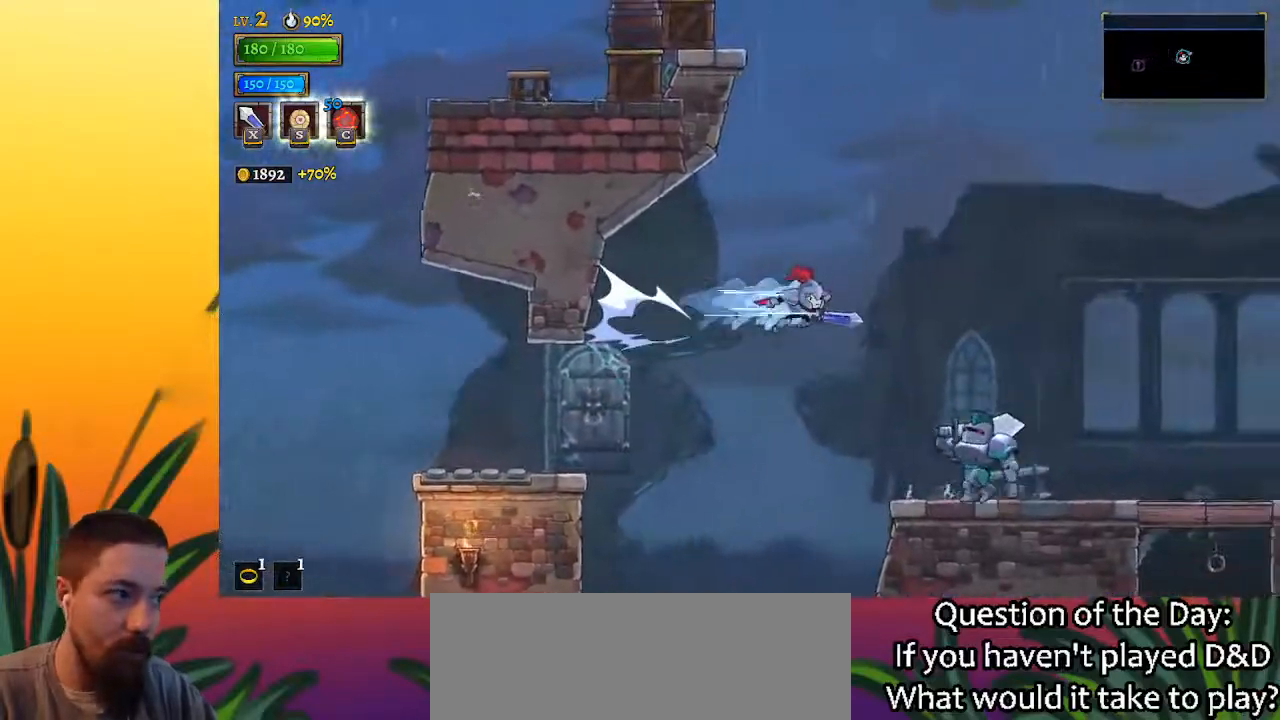
{"keys": ["down", "right"], "events": [[333, "down", "down"]]}
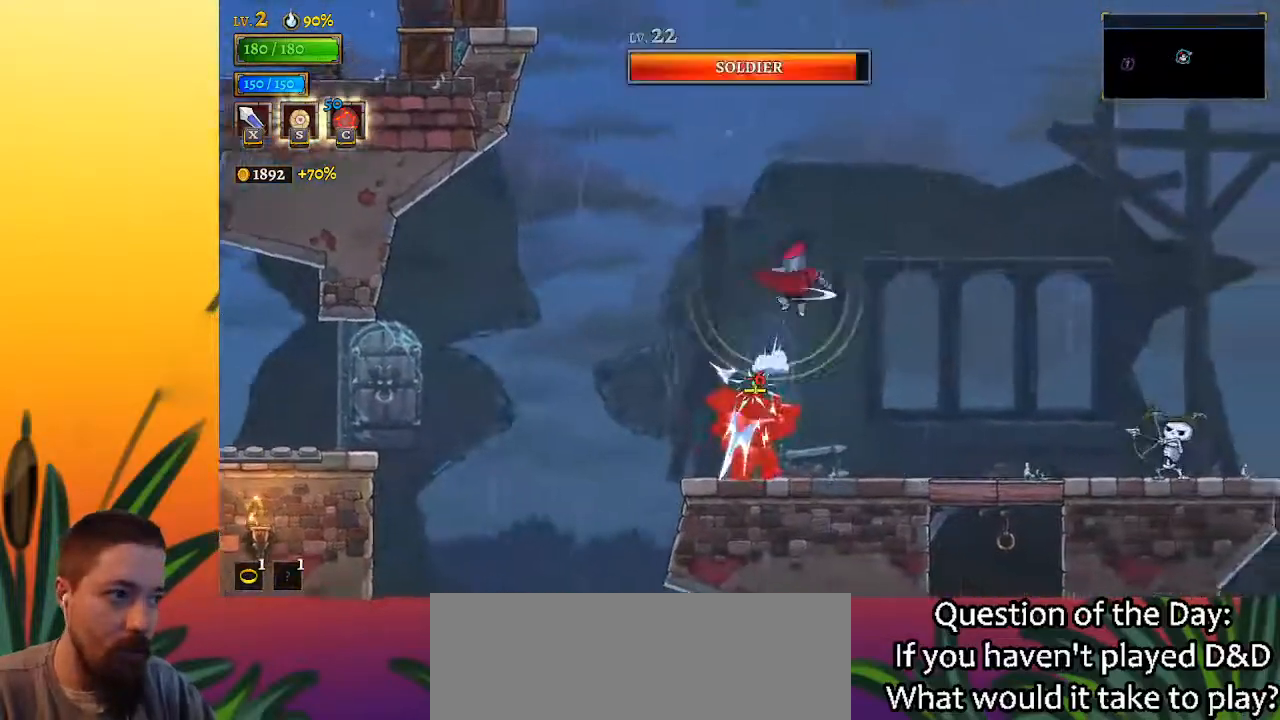
{"keys": ["right"], "events": [[50, "d", "down"], [50, "down", "up"], [217, "d", "up"]]}
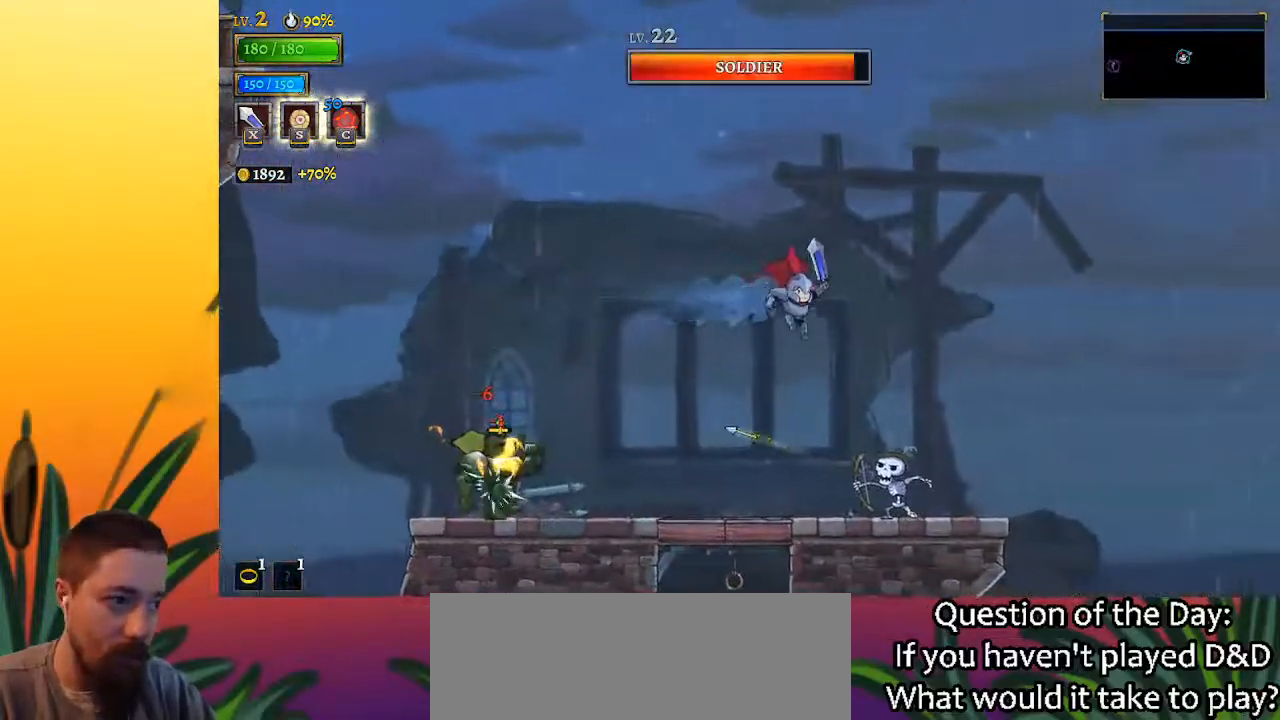
{"keys": ["right"], "events": [[233, "down", "down"], [417, "down", "up"]]}
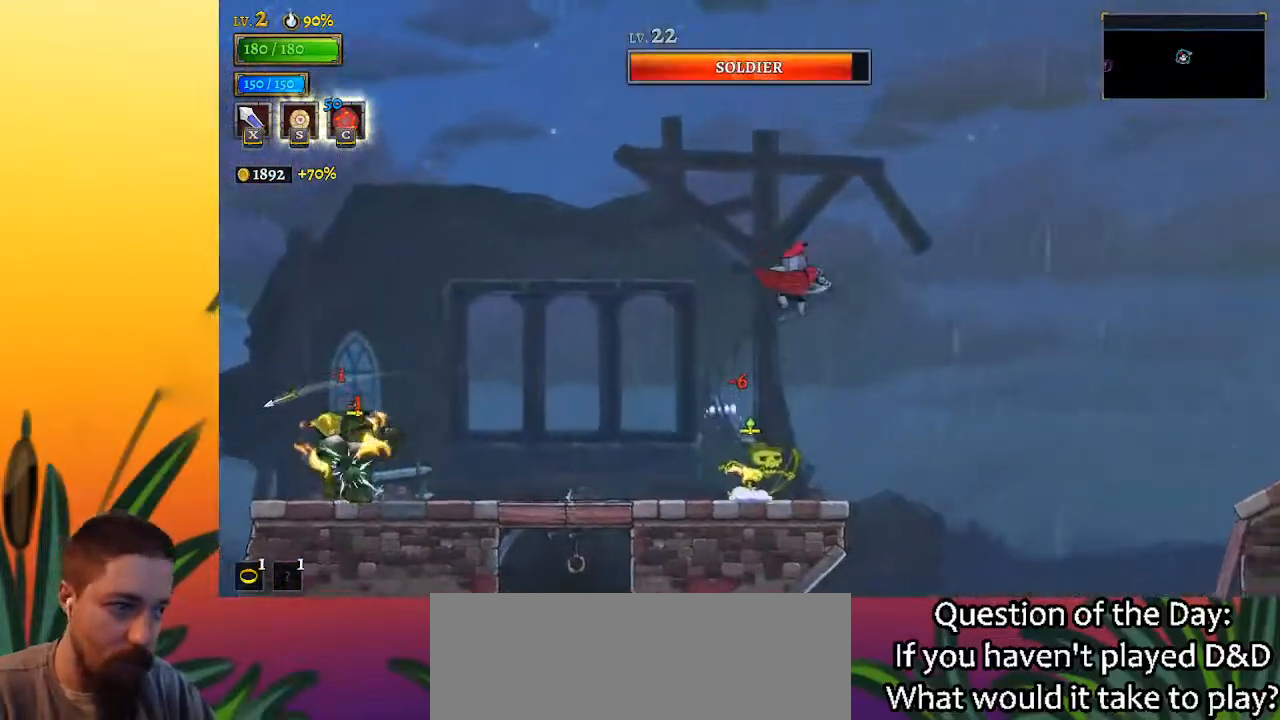
{"keys": ["left"], "events": [[150, "right", "up"], [433, "left", "down"]]}
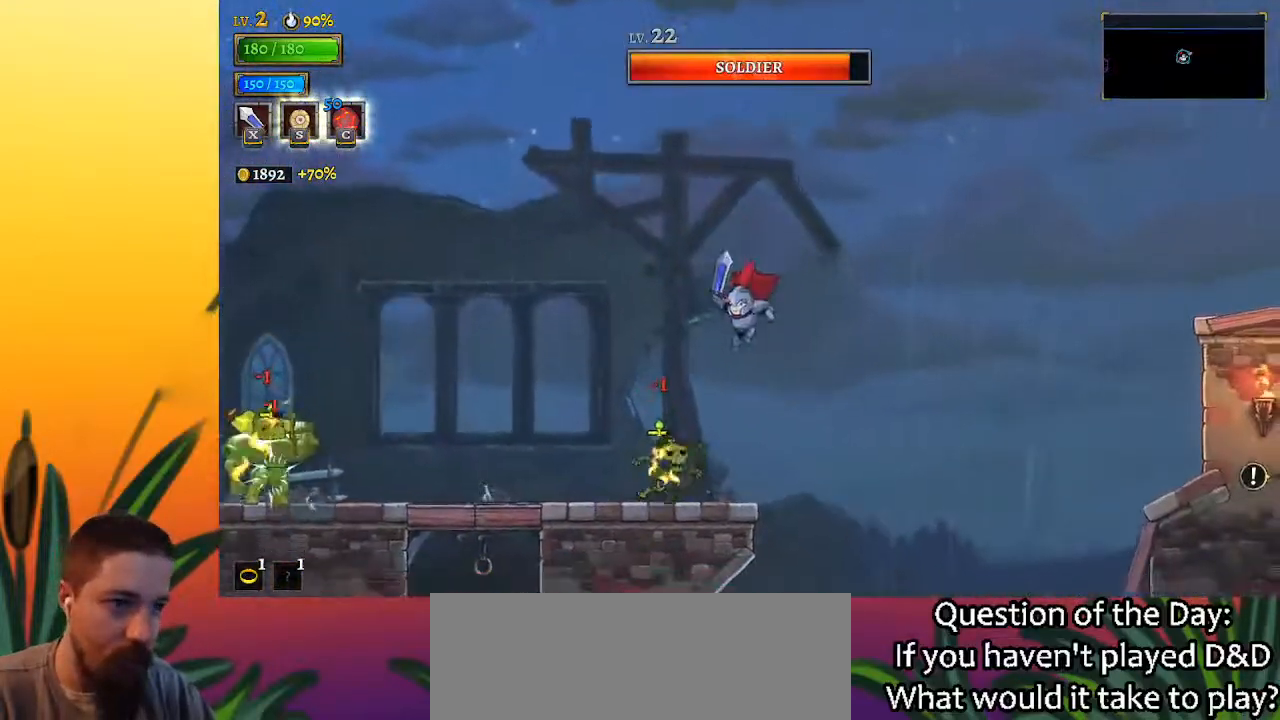
{"keys": ["right", "z"], "events": [[33, "left", "up"], [33, "x", "down"], [83, "x", "up"], [400, "right", "down"], [450, "z", "down"]]}
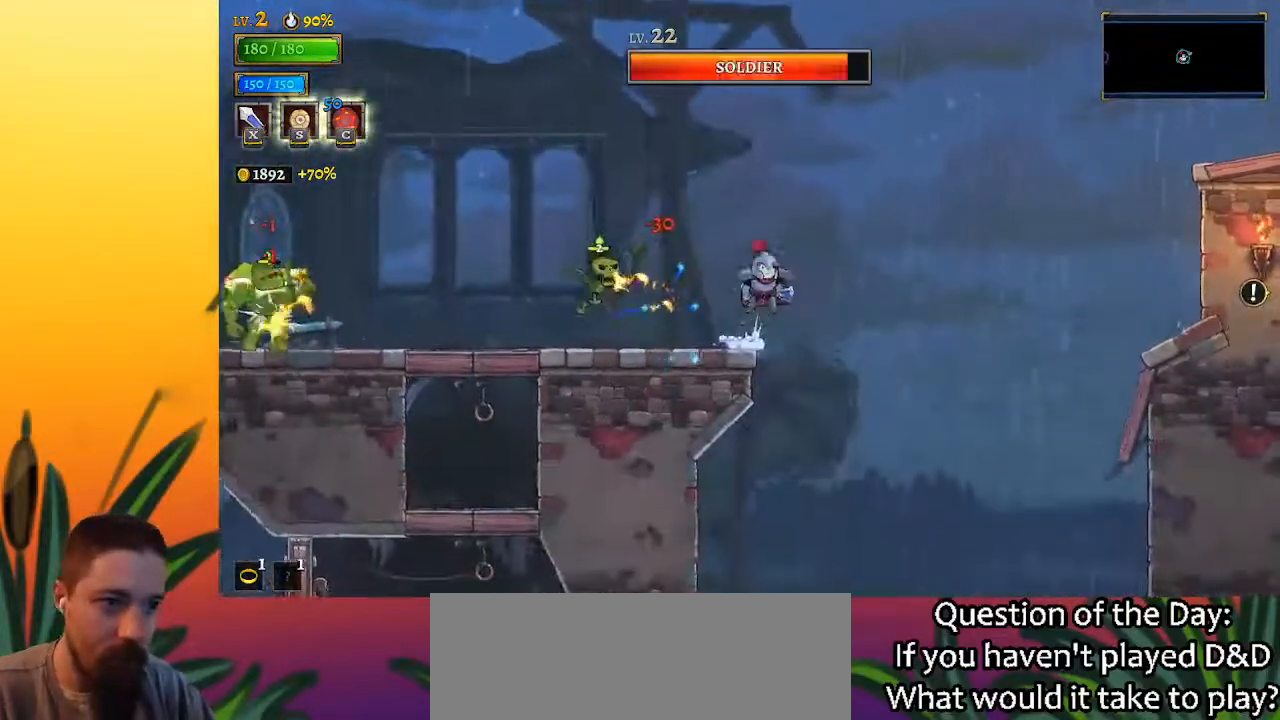
{"keys": ["right", "z"], "events": []}
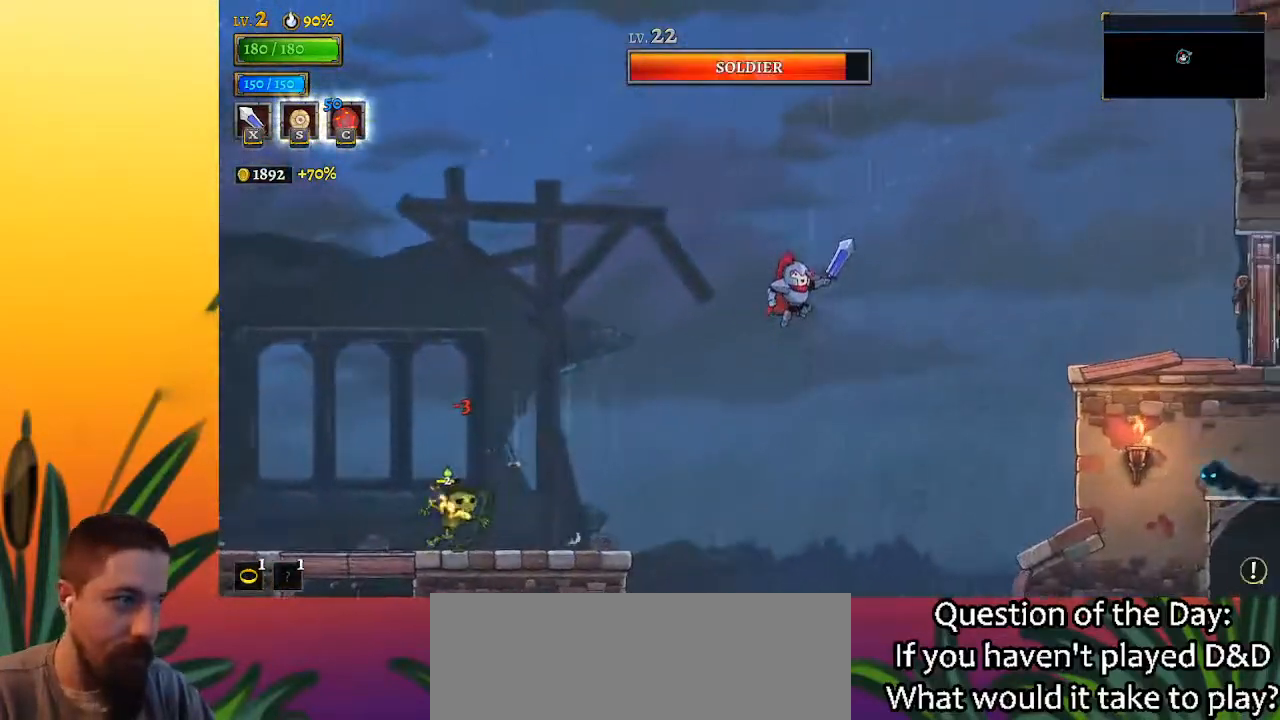
{"keys": ["right"], "events": [[100, "d", "down"], [150, "z", "up"], [333, "d", "up"]]}
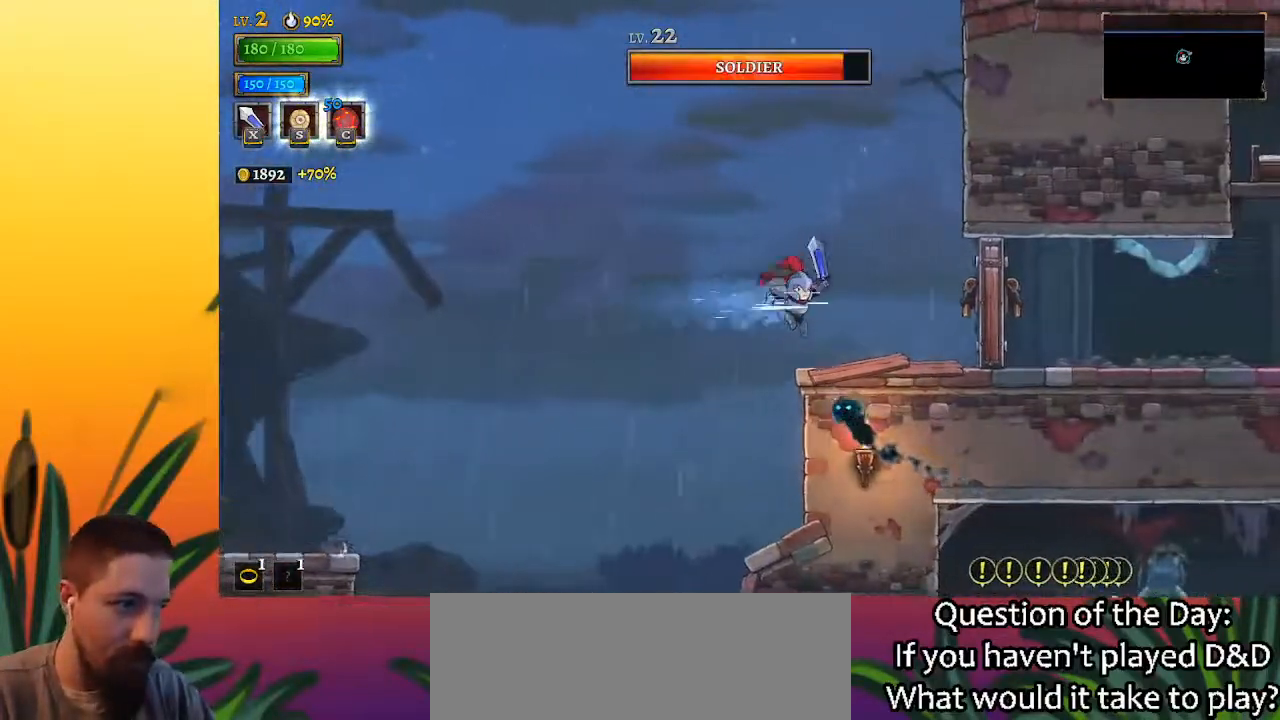
{"keys": ["right"], "events": [[167, "z", "down"], [350, "z", "up"]]}
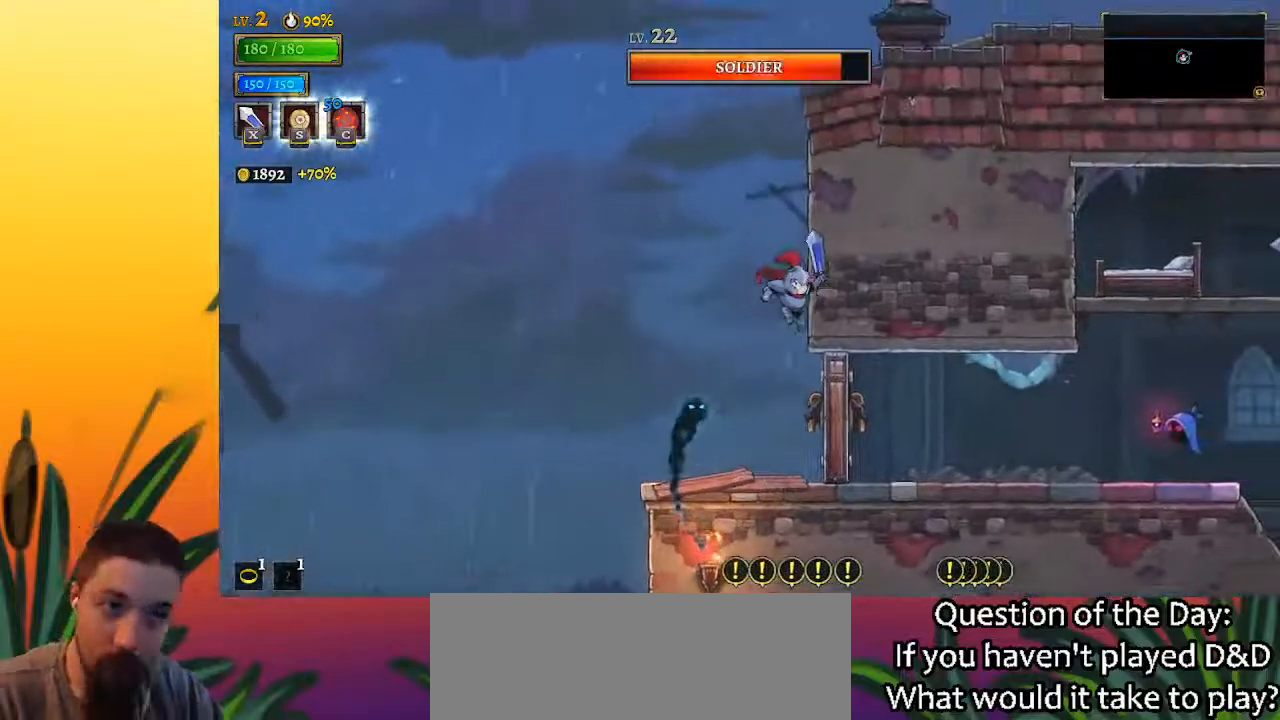
{"keys": ["left"], "events": [[50, "right", "up"], [183, "down", "down"], [333, "down", "up"], [417, "left", "down"]]}
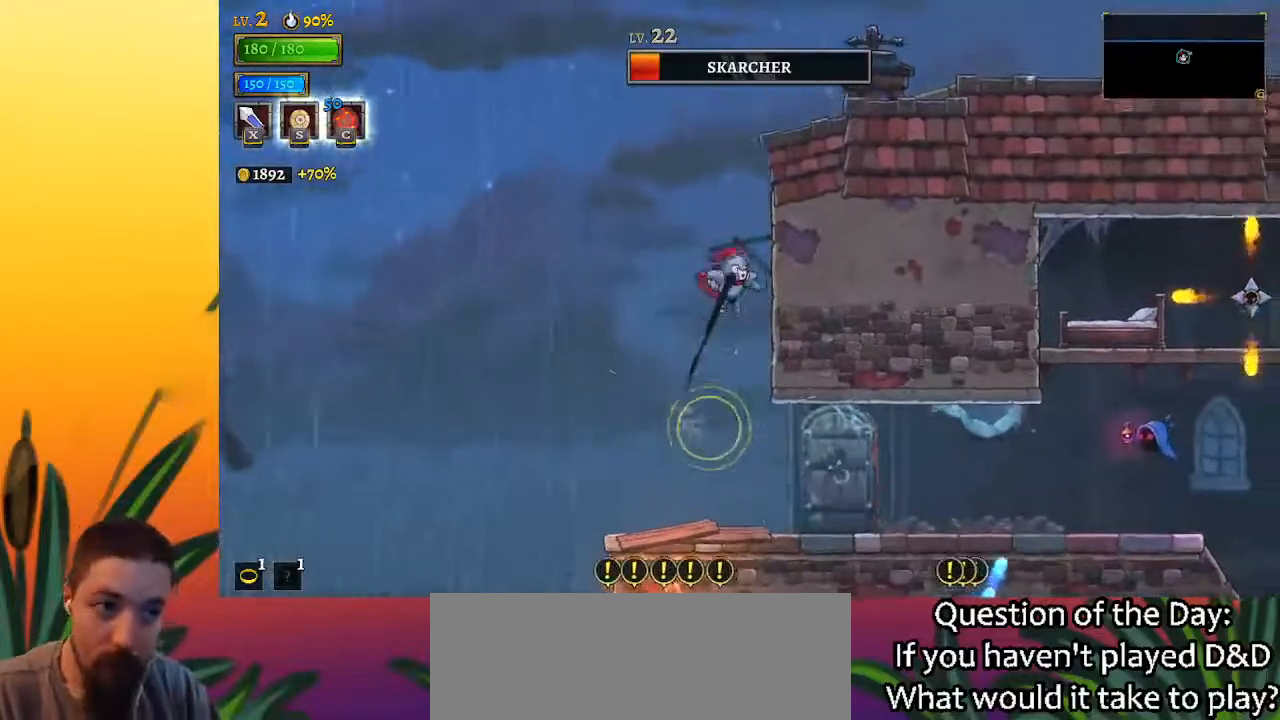
{"keys": ["right"], "events": [[150, "left", "up"], [200, "right", "down"], [333, "right", "up"], [483, "right", "down"]]}
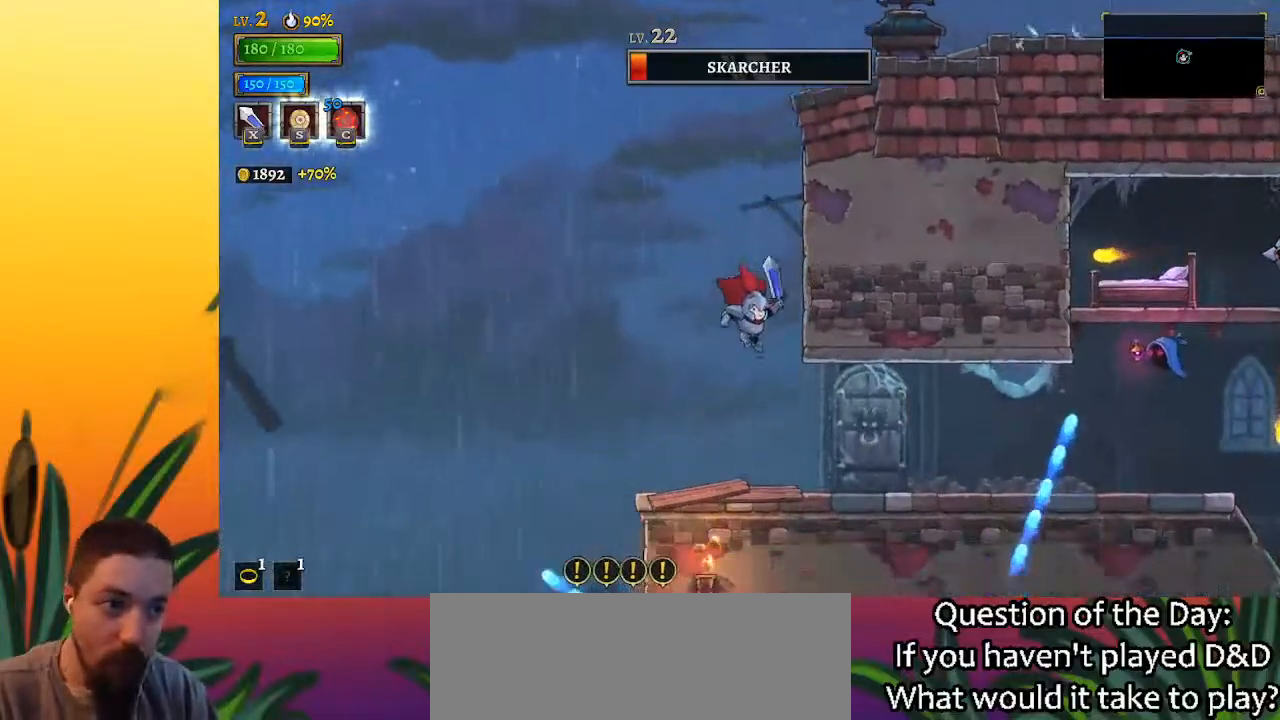
{"keys": ["right"], "events": []}
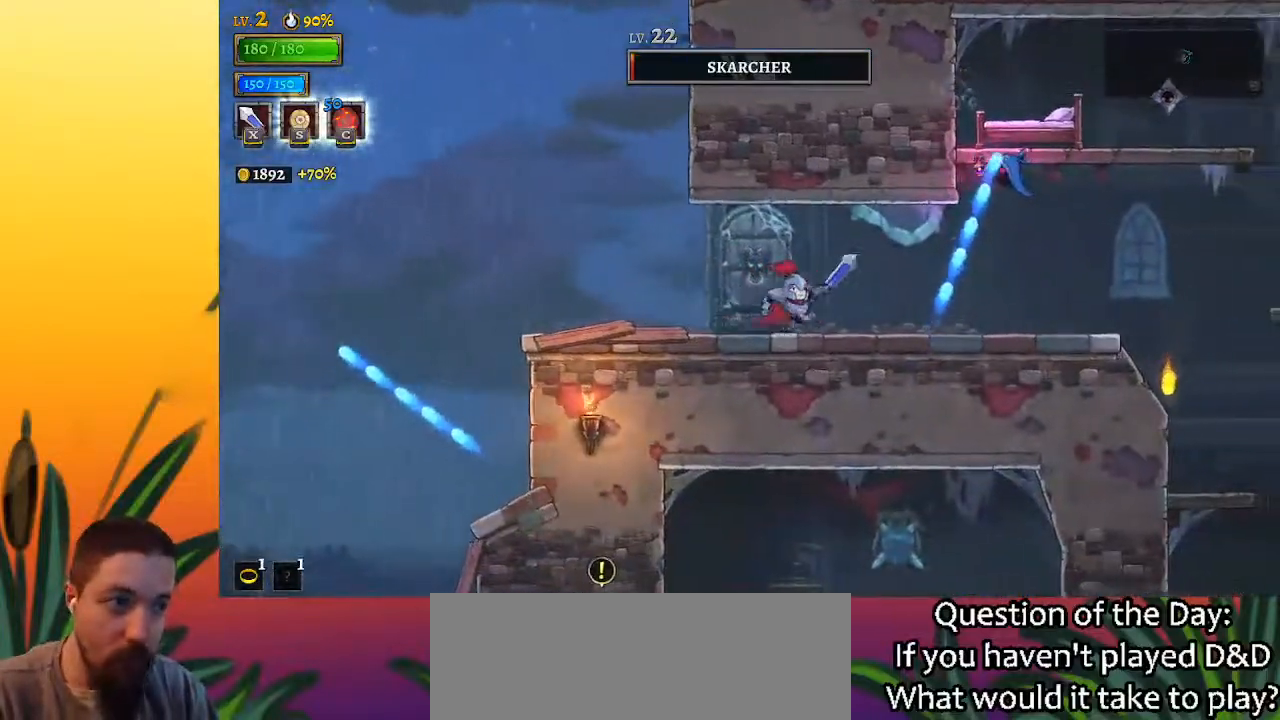
{"keys": ["right"], "events": [[33, "right", "up"], [183, "right", "down"]]}
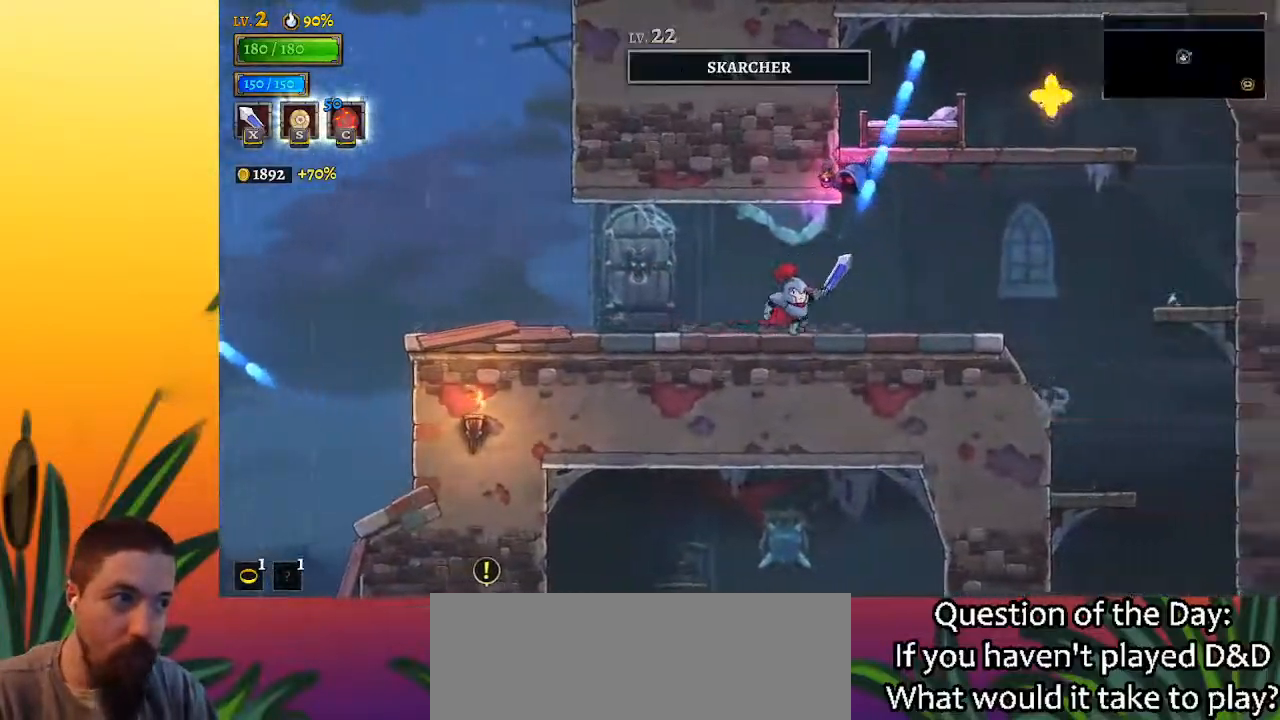
{"keys": ["right"], "events": [[17, "d", "down"], [150, "d", "up"]]}